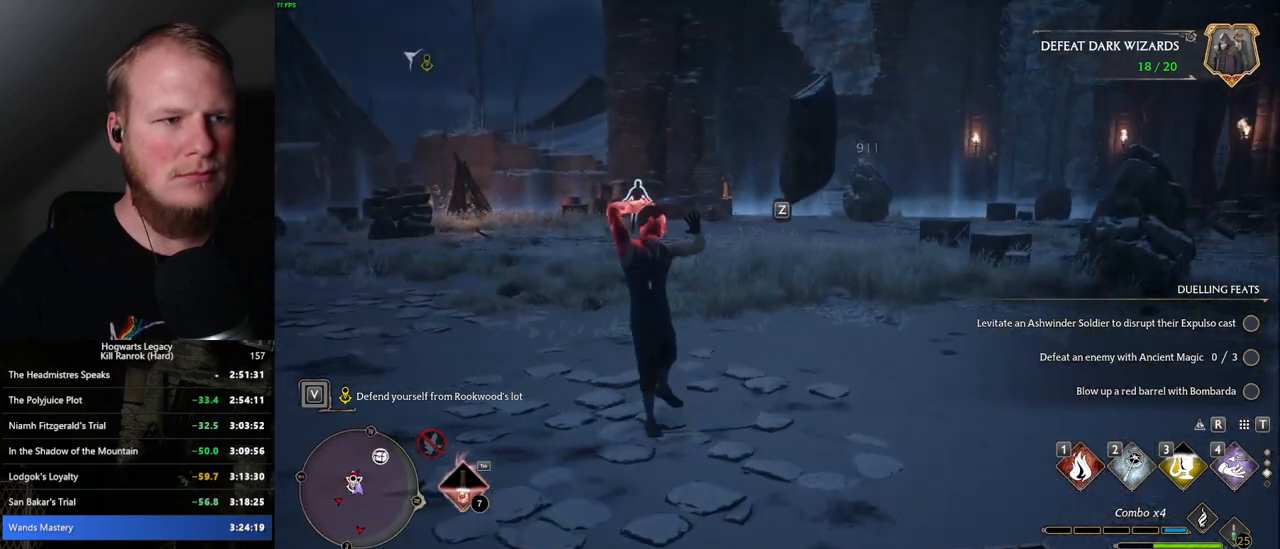
Gameplay with keyboard and mouse; each line is a JSON object with the keys and mouse buttons held at the frame after it. "events" lists presses ("down") and releases ("up") of ".", "/", "0", "1", "2", "3", "4", "5", "6", "7", "8", "9", "a", "alt_l", "alt_r", "b", "backslash", "backspace", "c", "caps_lock", "comma", "ctrl_l", "ctrl_r", "d", "e", "equals", "escape", "f", "f1", "f10", "f11", "f12", "f2", "f3", "f4", "f5", "f6", "f7", "f8", "f9", "g", "h", "i", "j", "k", "l", "lbracket", "m", "minus", "n", "o", "p", "q", "quote", "r", "rbracket", "return", "s", "semicolon", "shift_l", "shift_r", "space", "super_l", "super_r", "t", "tab", "tilde", "u", "v", "w", "x", "y", "z", "mouse_left", "mouse_wheel", "mouse_right", "mouse_mb4" and "mouse_mb5" between this image and that frame as [ms after this image, input, new state], when the widget could be followed in between. "mouse_left", "mouse_wheel", "mouse_right", "mouse_mb4", "mouse_mb5" = the "left", "wheel", "right", "mb4", "mb5" buttons of the "mouse" list. No other keys are recorded. "wheel" means that the mouse wheel is clicked or scrolled. Mouse movement is not recorded.
{"keys": [], "mouse": [], "events": []}
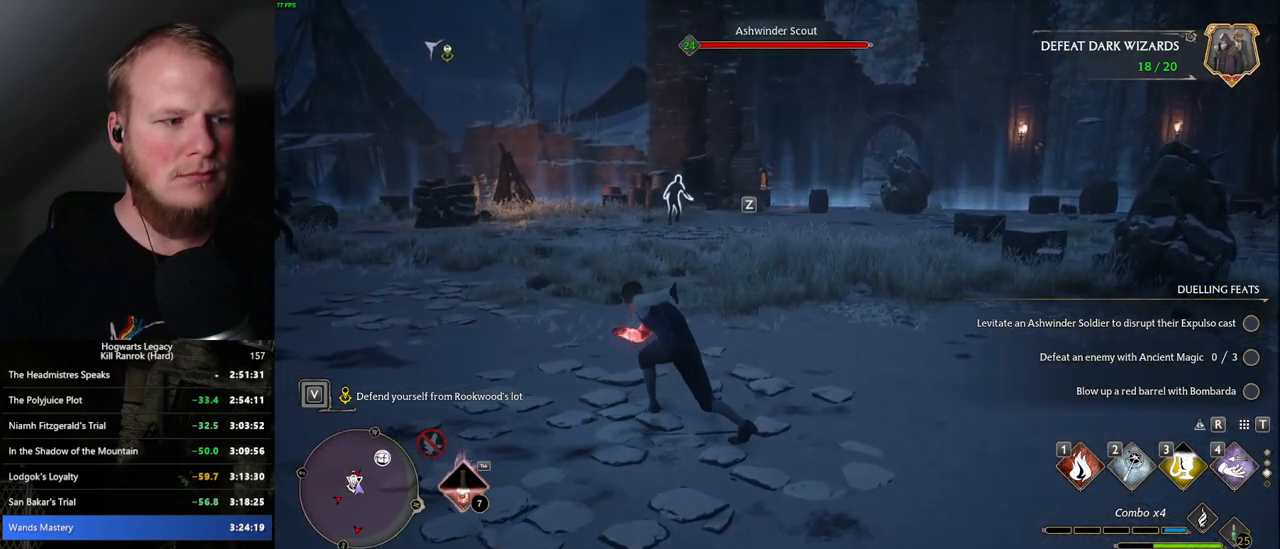
{"keys": [], "mouse": [], "events": [[217, "z", "down"], [367, "z", "up"]]}
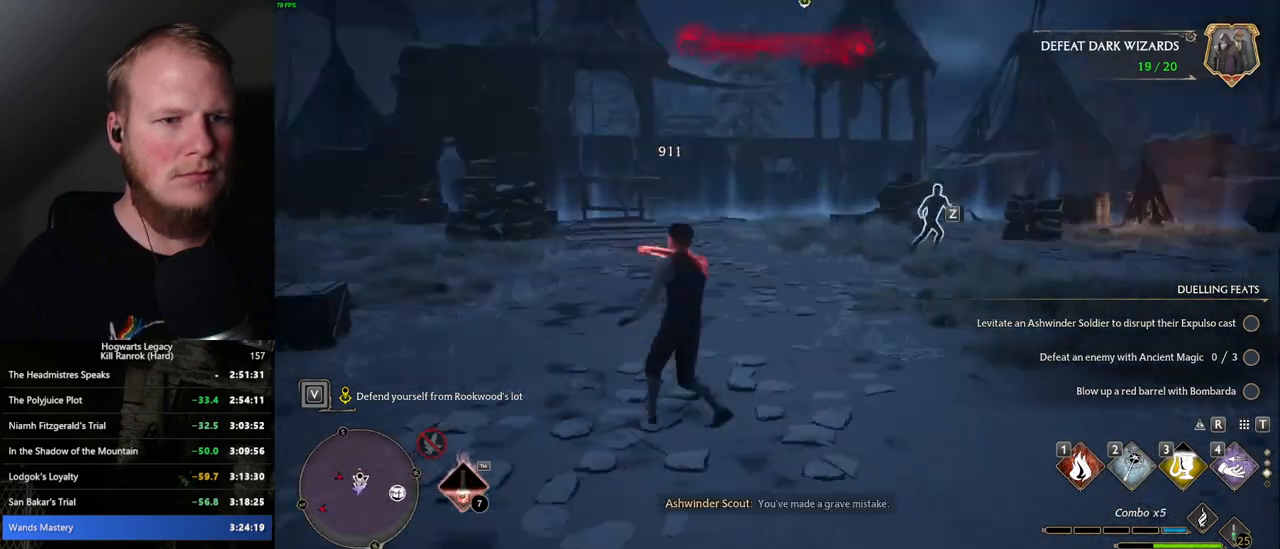
{"keys": [], "mouse": [], "events": []}
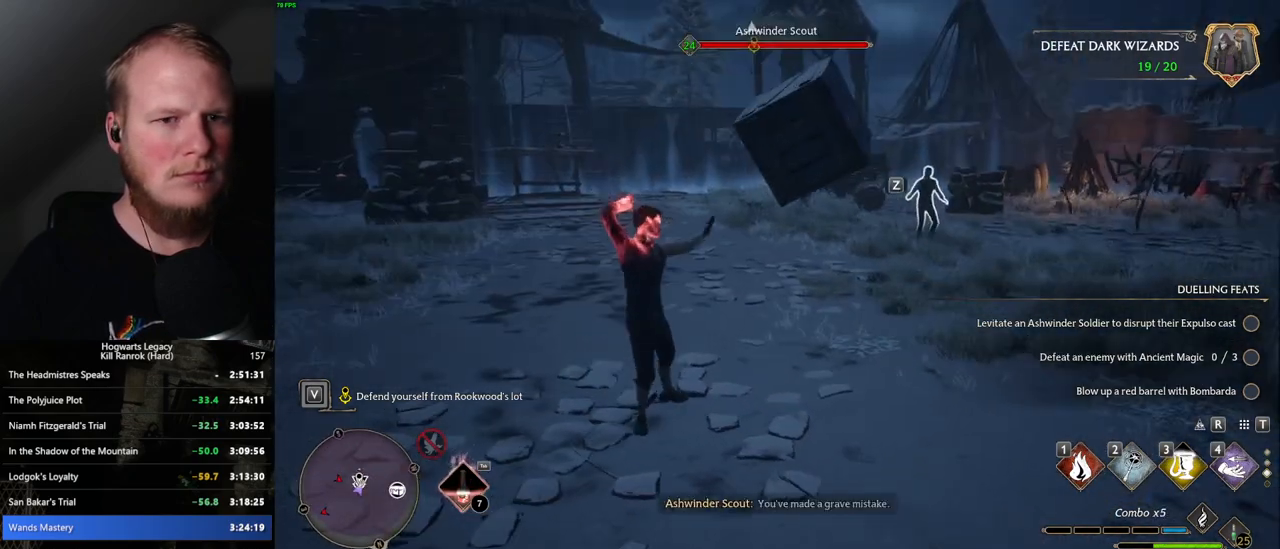
{"keys": [], "mouse": [], "events": []}
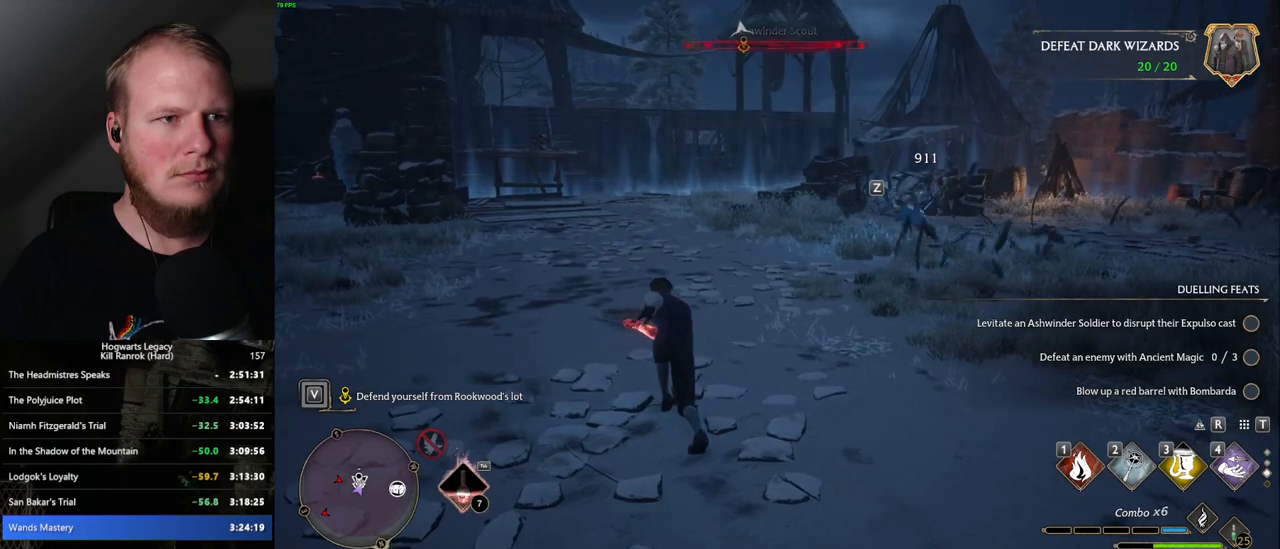
{"keys": [], "mouse": [], "events": [[17, "z", "down"], [150, "z", "up"]]}
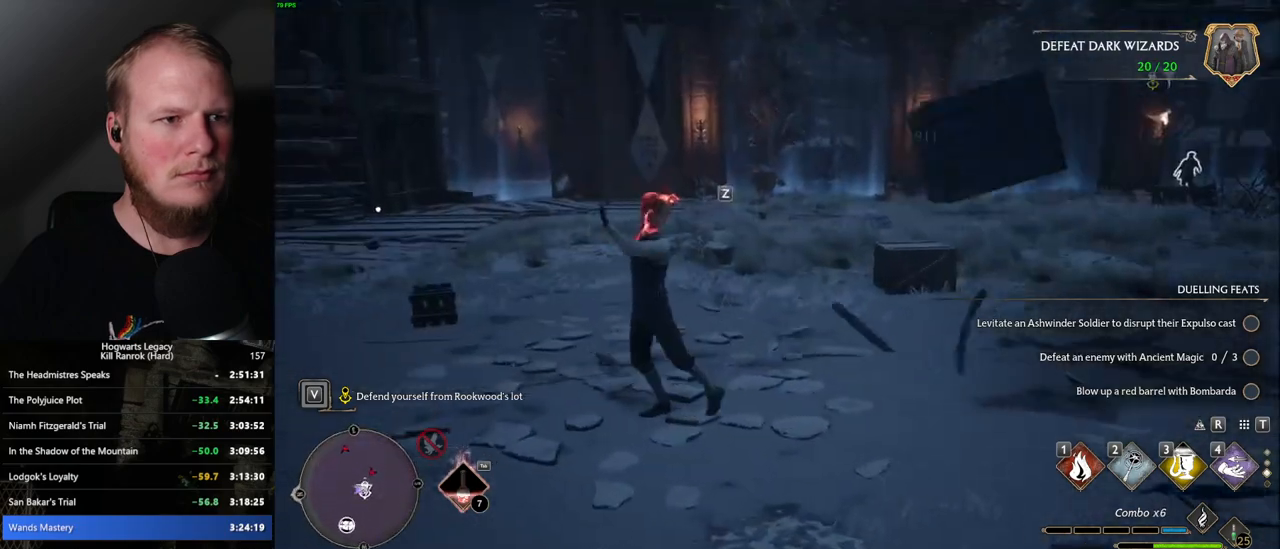
{"keys": [], "mouse": [], "events": []}
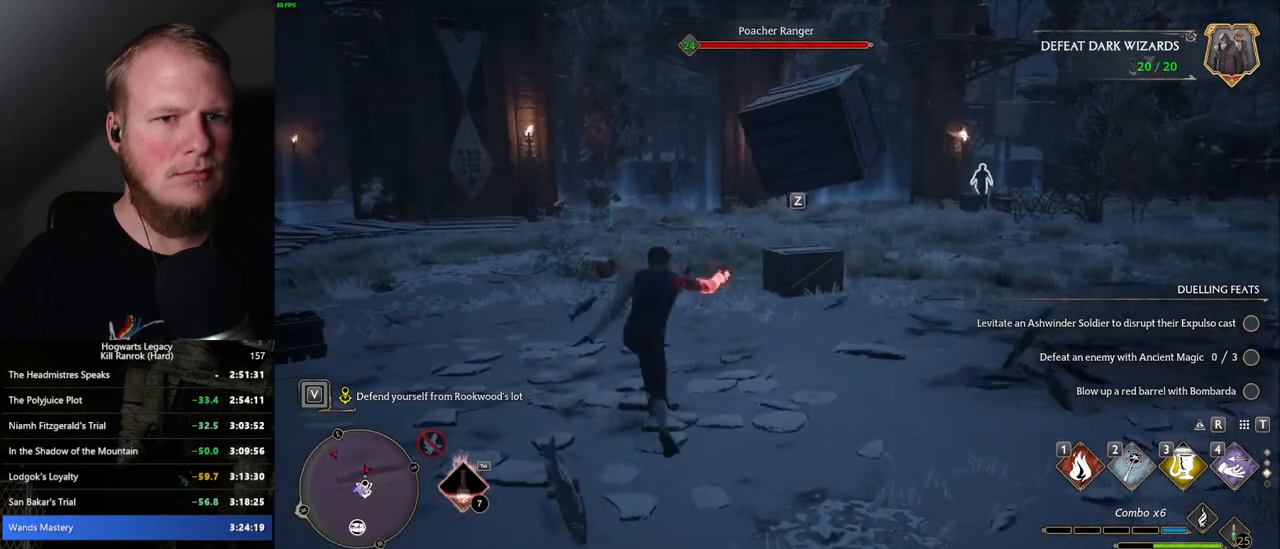
{"keys": [], "mouse": [], "events": []}
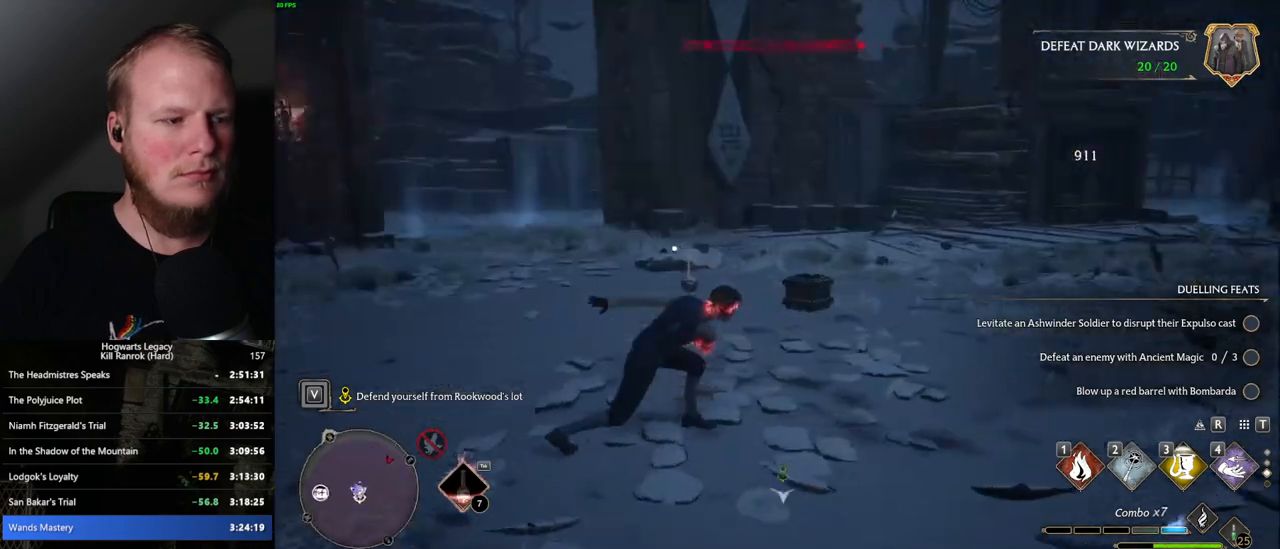
{"keys": [], "mouse": [], "events": []}
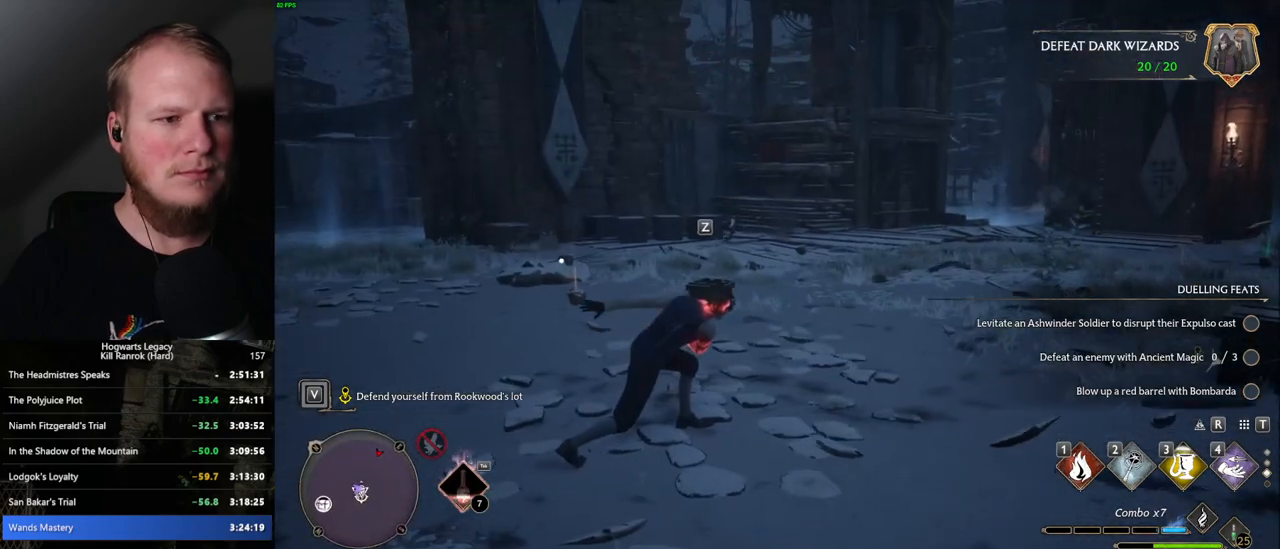
{"keys": [], "mouse": [], "events": [[117, "w", "down"], [500, "w", "up"]]}